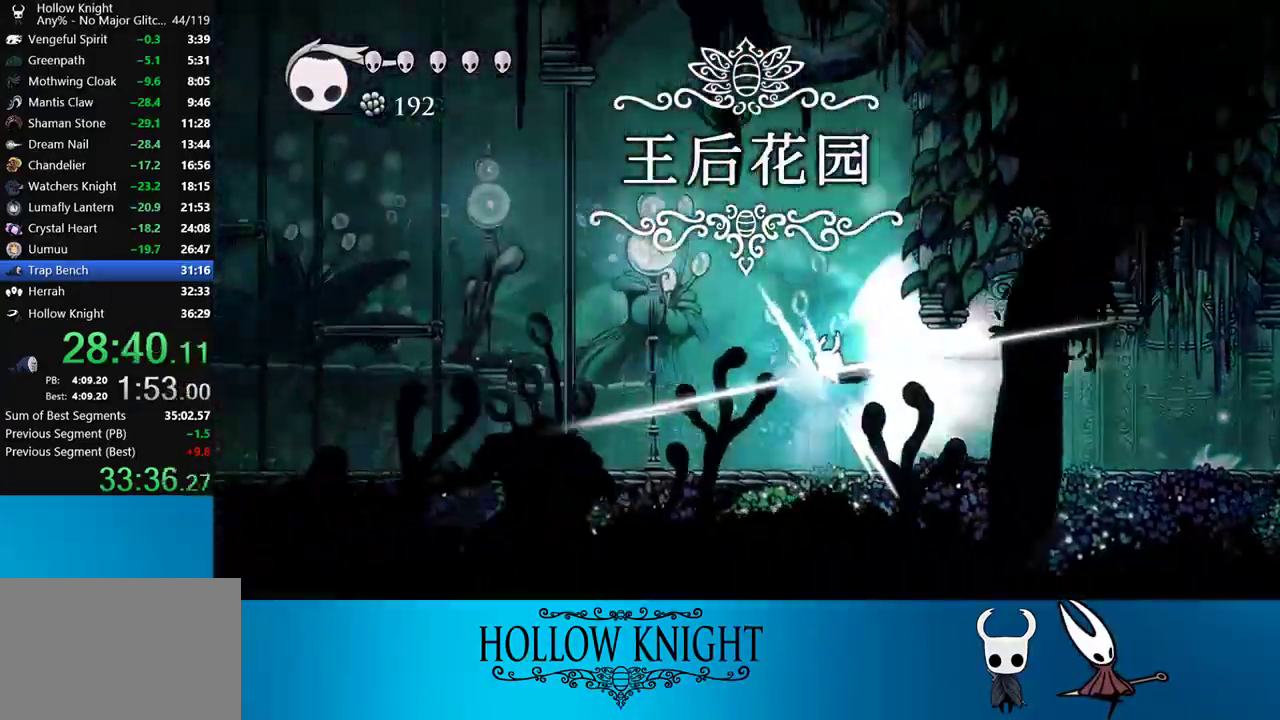
Gameplay with a controller (PlayStation layout); each line is a JSON object with the inputs held at the frame after it. "events" lists button and stick changes between this image and that frame as [ms after this image, input, new state], when the widget could be followed in between. Not read: L3 R3 left_stick.
{"buttons": [], "right_stick": "center", "events": []}
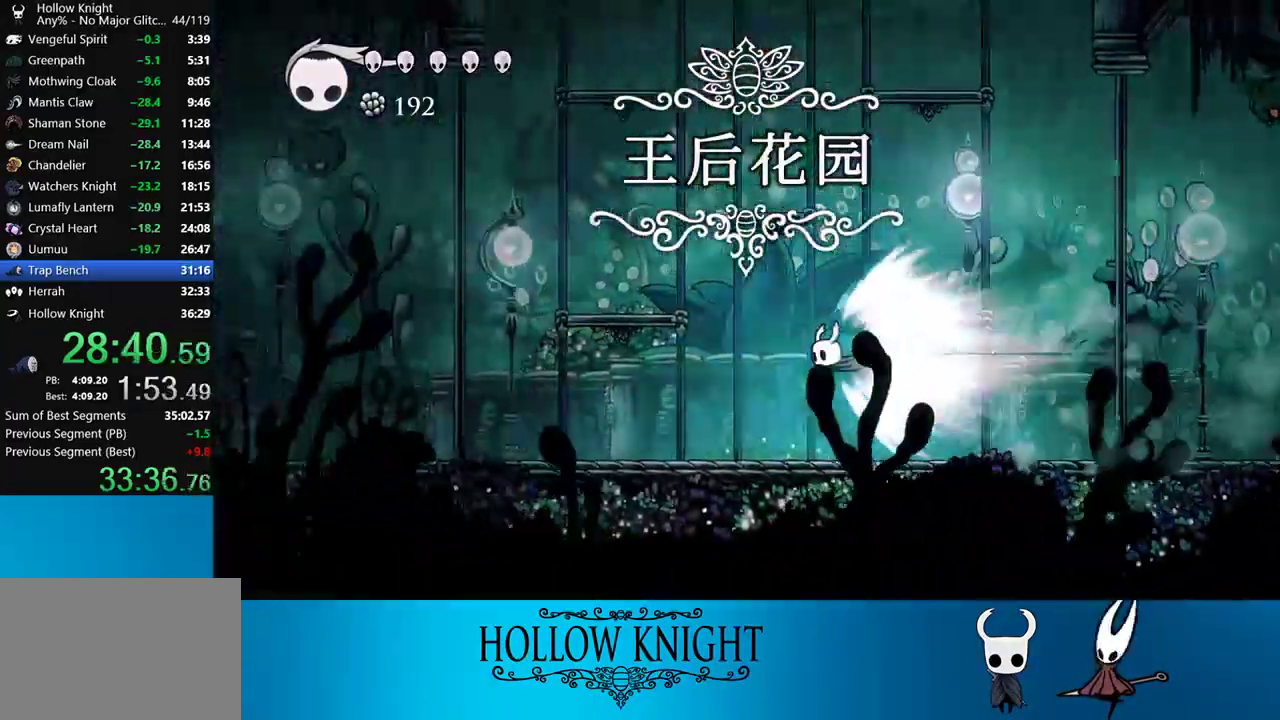
{"buttons": [], "right_stick": "center", "events": []}
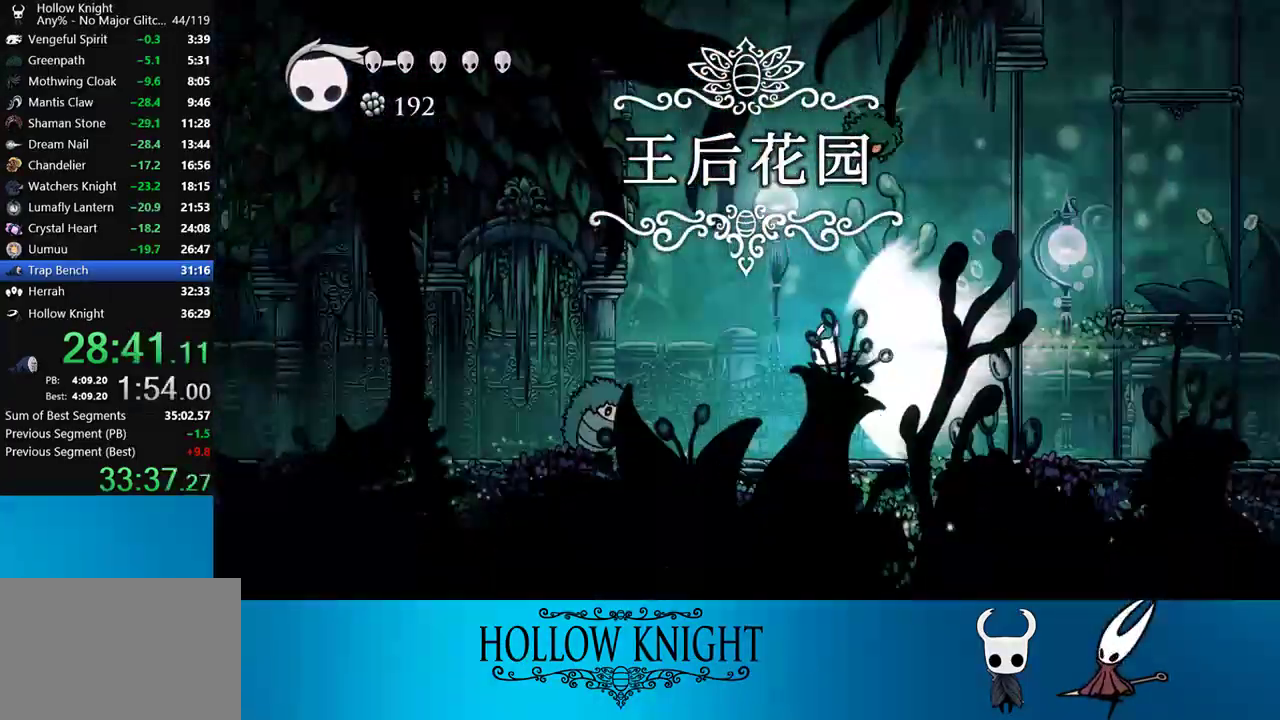
{"buttons": ["DPAD_LEFT"], "right_stick": "center", "events": [[217, "DPAD_LEFT", "down"], [233, "CROSS", "down"], [333, "CROSS", "up"]]}
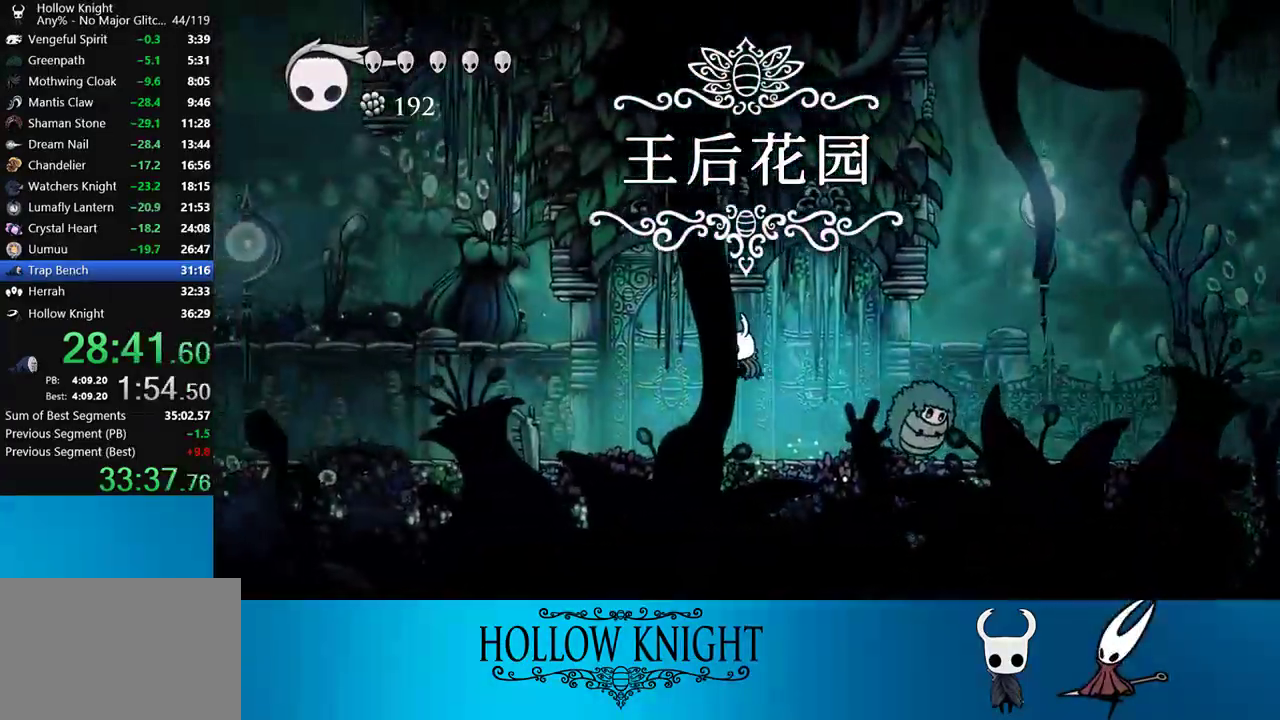
{"buttons": ["DPAD_LEFT"], "right_stick": "center", "events": []}
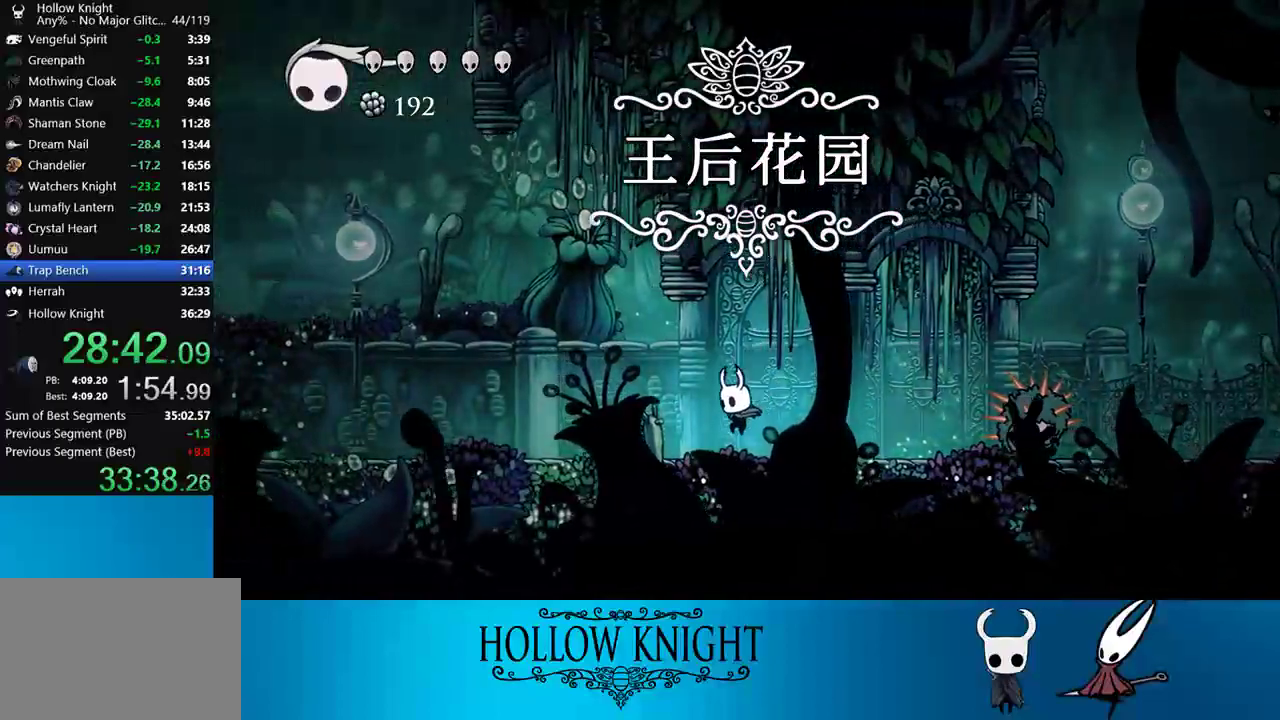
{"buttons": ["DPAD_RIGHT"], "right_stick": "center", "events": [[133, "CROSS", "down"], [333, "DPAD_LEFT", "up"], [367, "DPAD_RIGHT", "down"], [467, "CROSS", "up"]]}
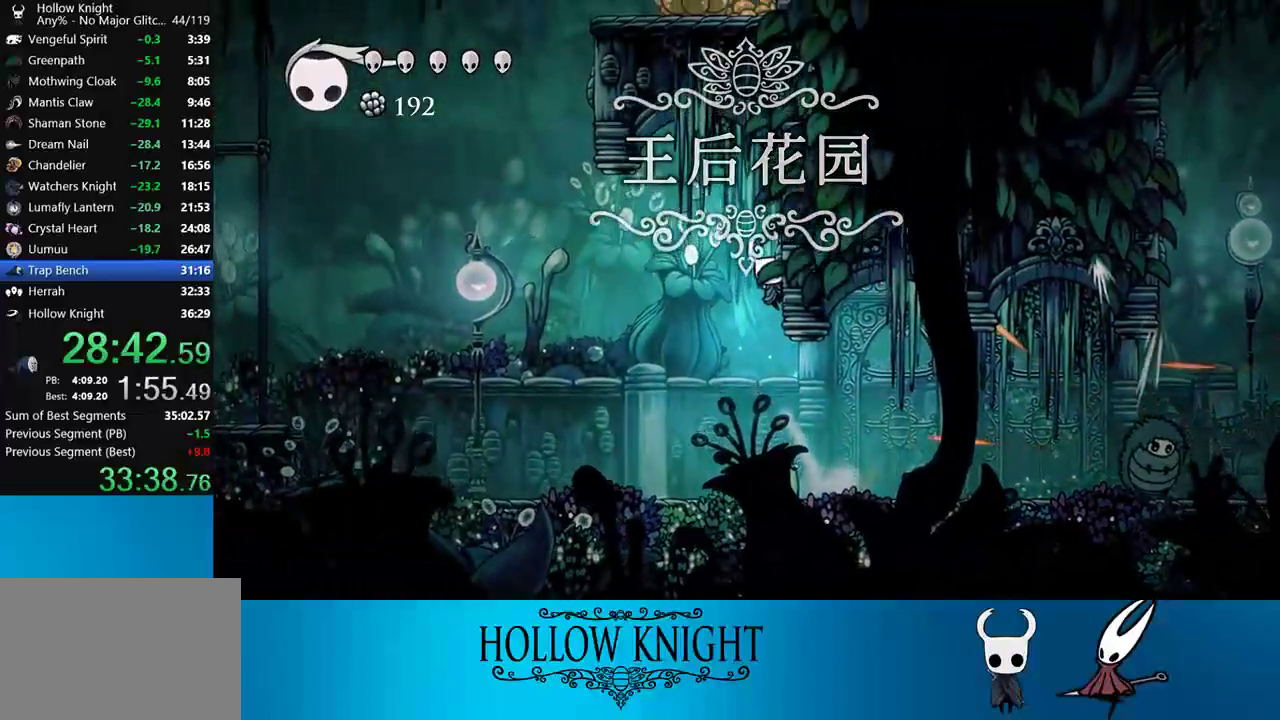
{"buttons": ["L2", "DPAD_RIGHT"], "right_stick": "center", "events": [[67, "CROSS", "down"], [233, "CROSS", "up"], [433, "L2", "down"]]}
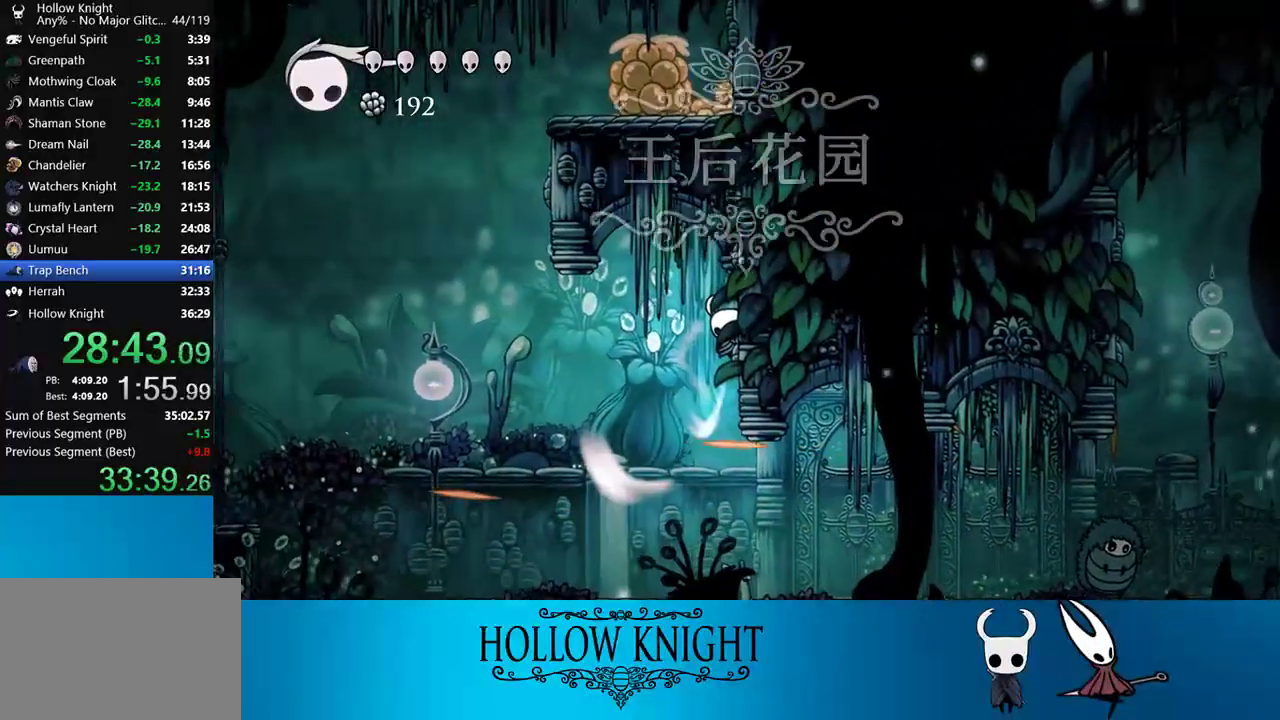
{"buttons": ["L2"], "right_stick": "center", "events": [[300, "DPAD_RIGHT", "up"]]}
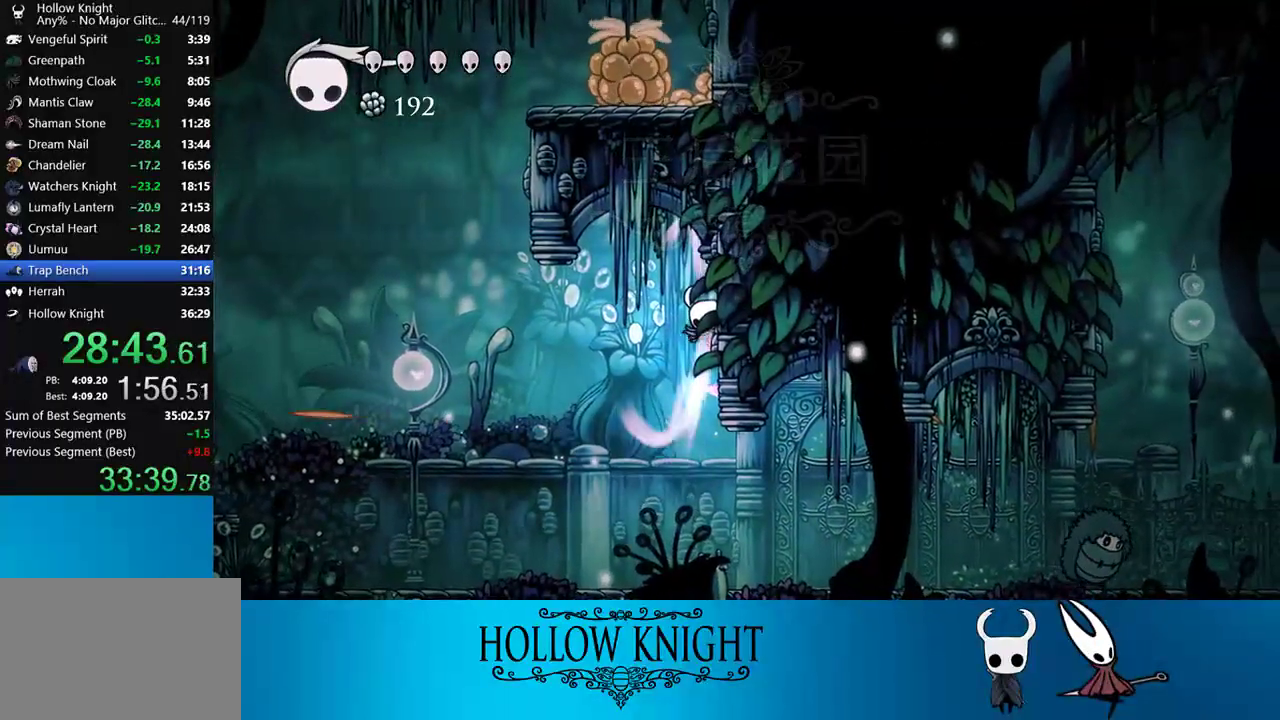
{"buttons": [], "right_stick": "center", "events": [[333, "L2", "up"]]}
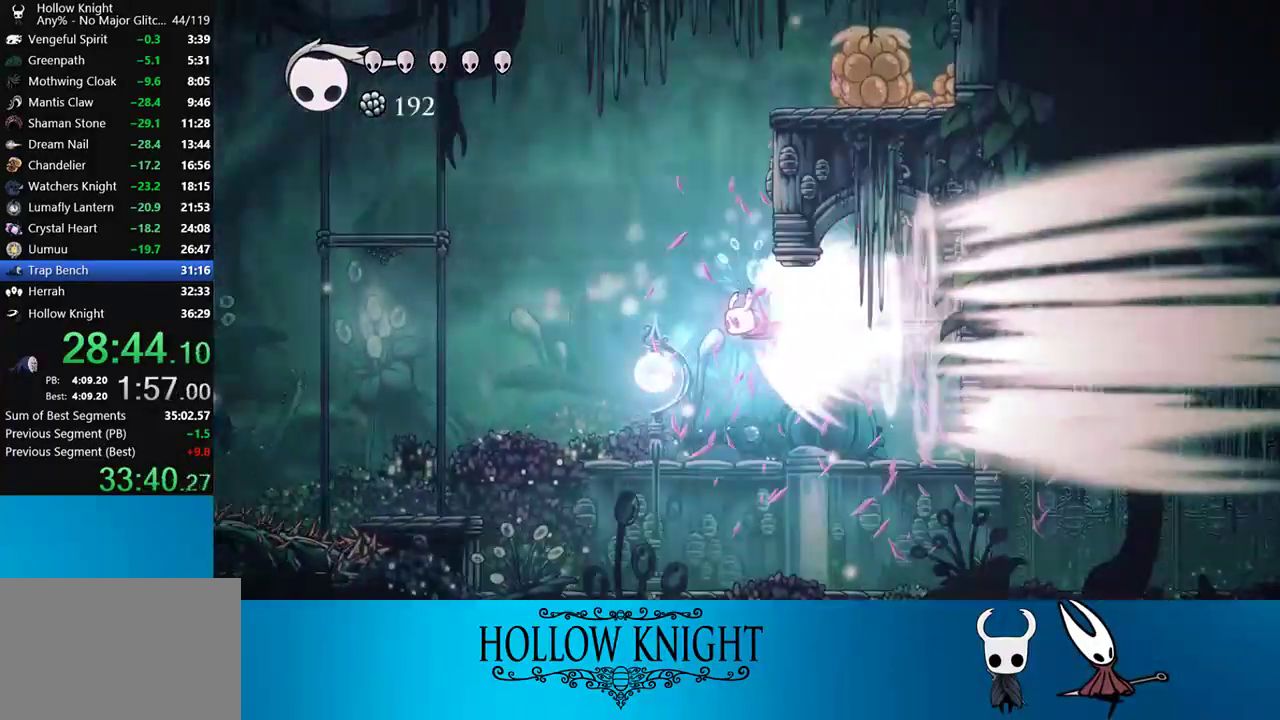
{"buttons": [], "right_stick": "center", "events": []}
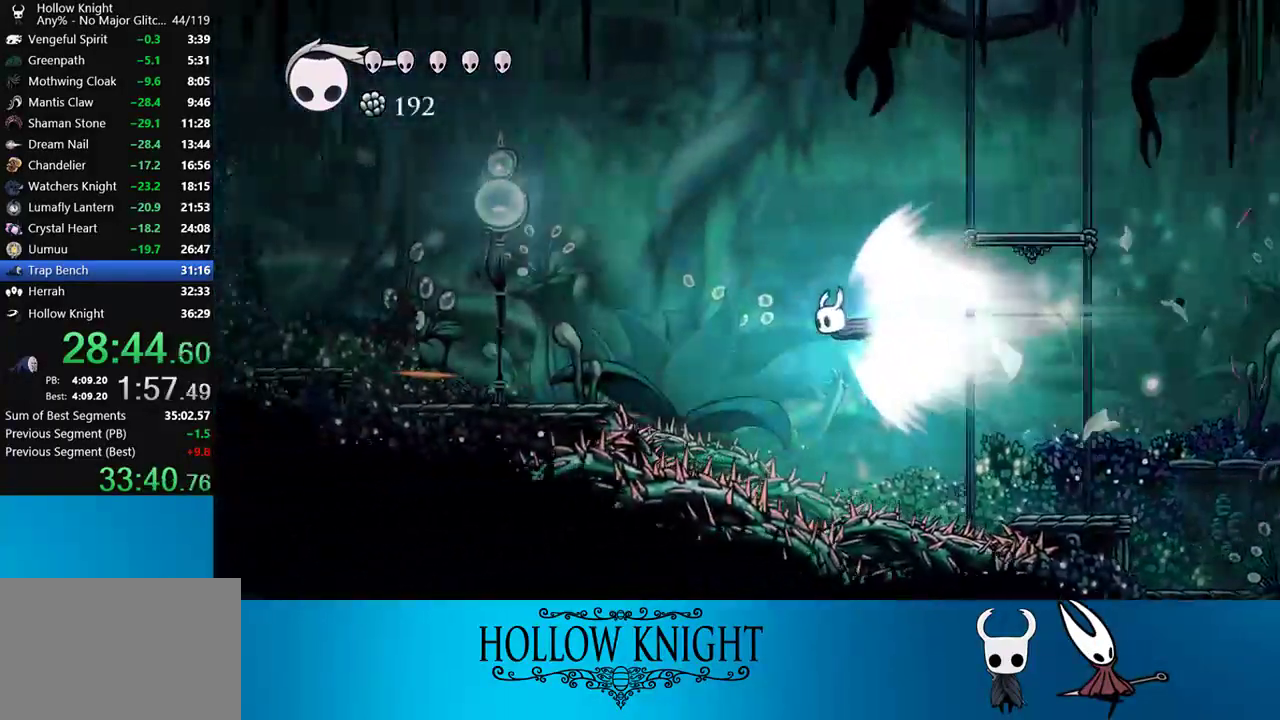
{"buttons": [], "right_stick": "center", "events": []}
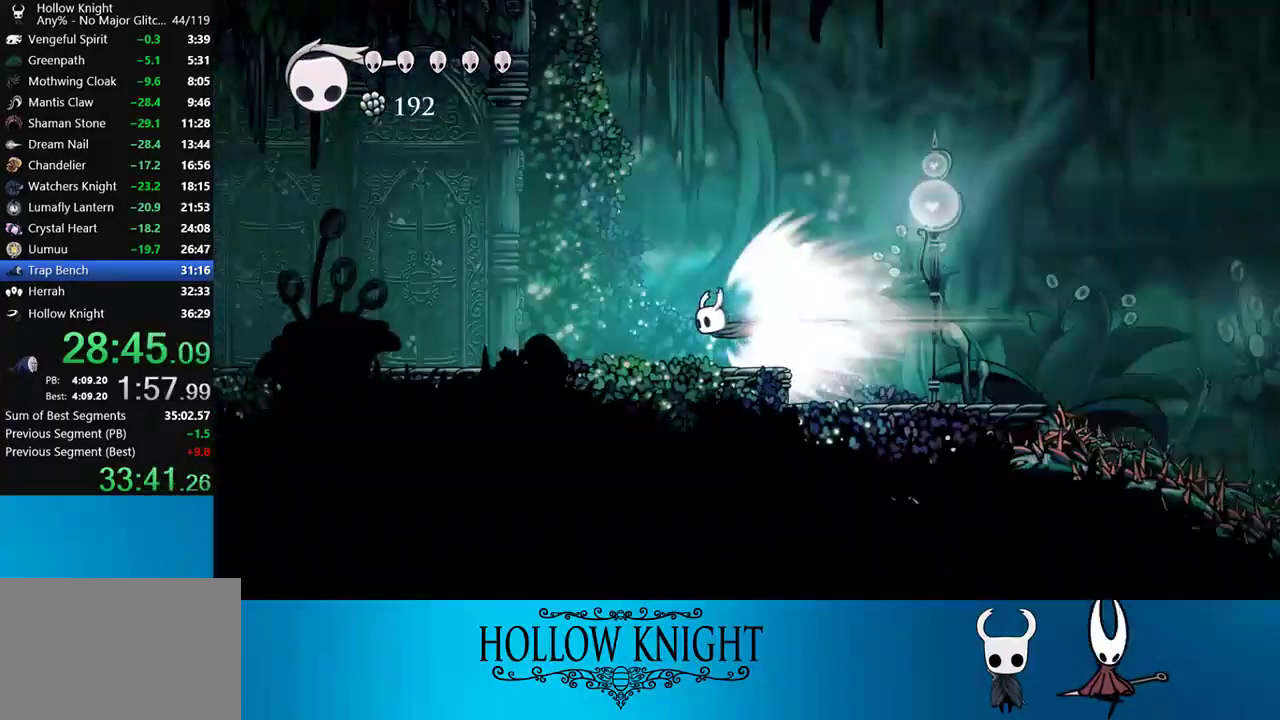
{"buttons": [], "right_stick": "center", "events": []}
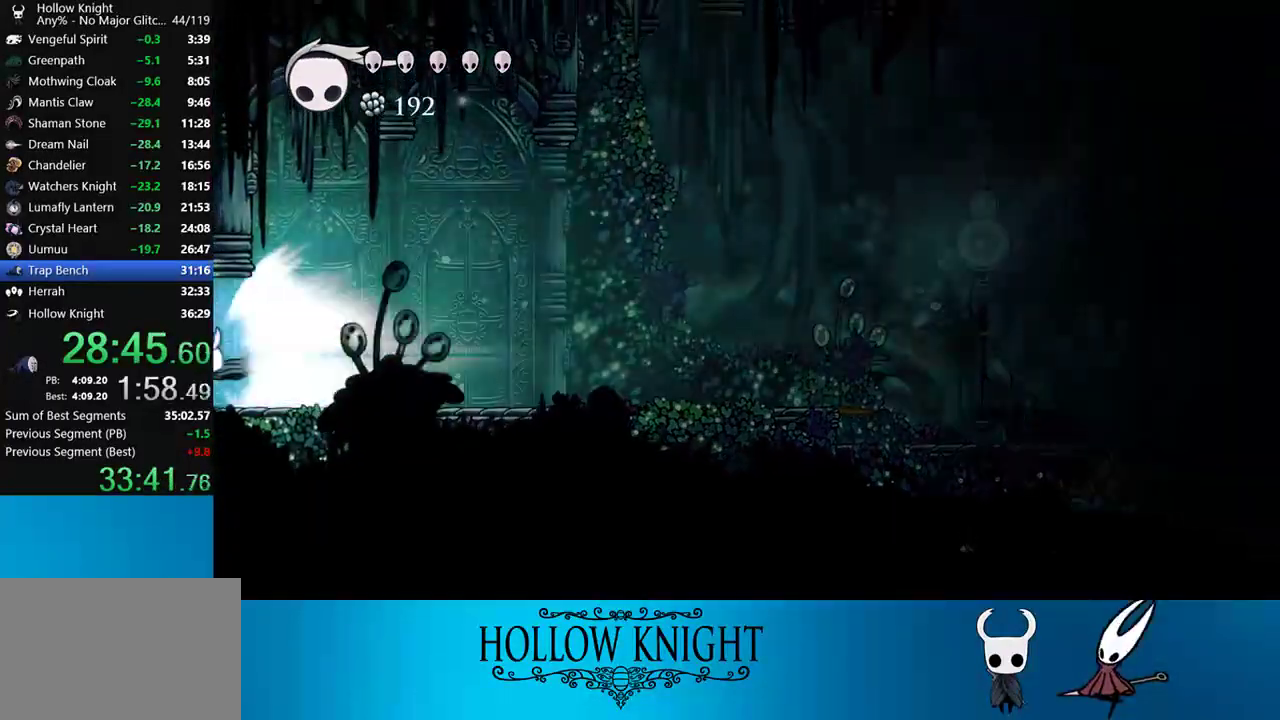
{"buttons": [], "right_stick": "center", "events": []}
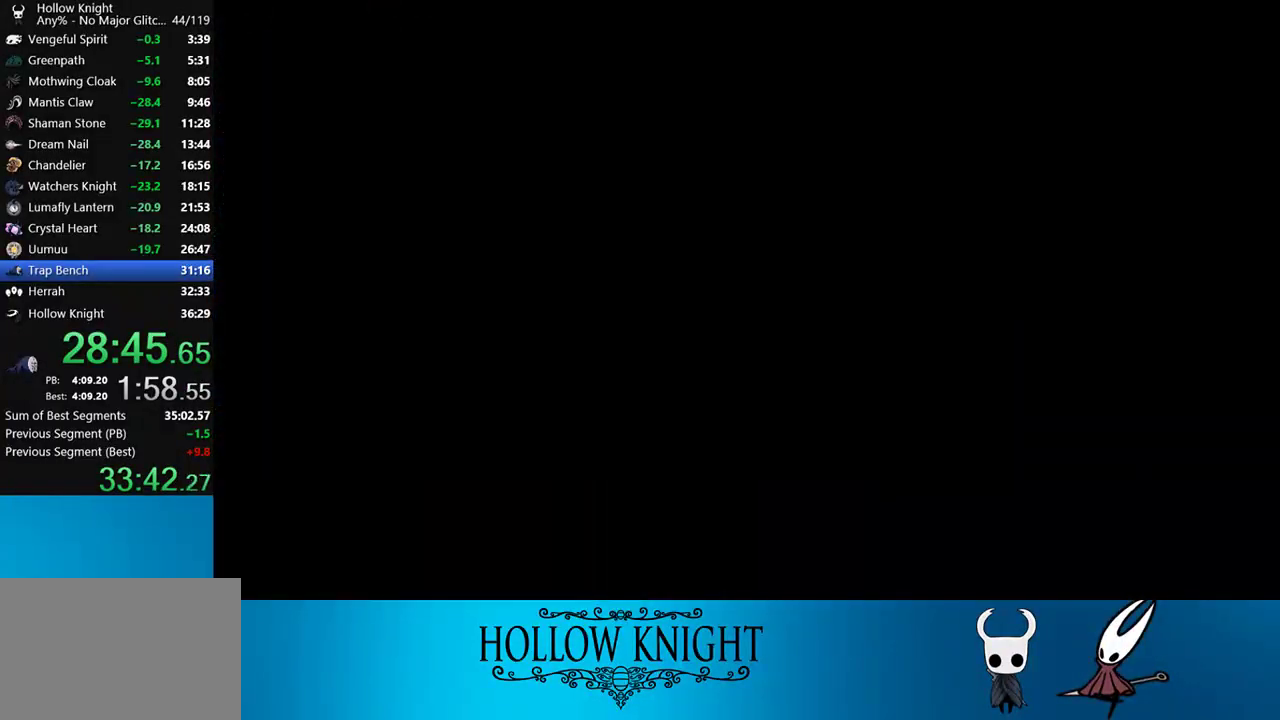
{"buttons": ["DPAD_LEFT"], "right_stick": "center", "events": [[433, "DPAD_LEFT", "down"]]}
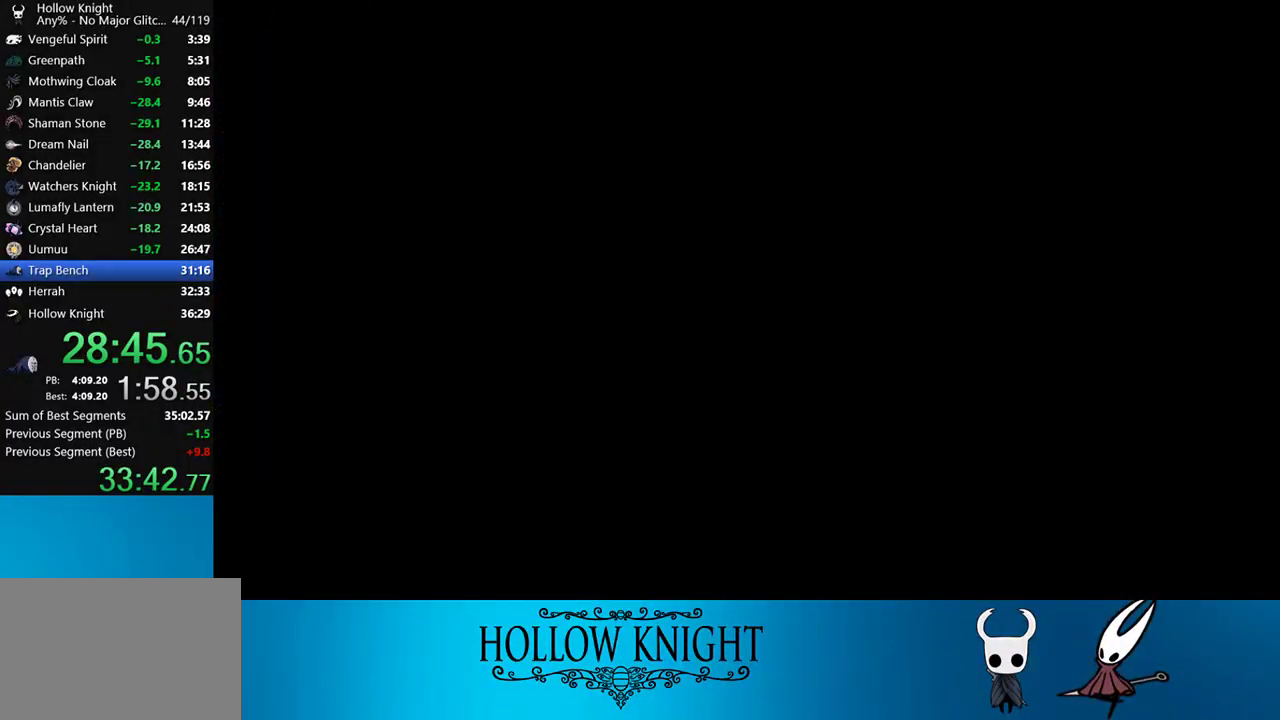
{"buttons": ["DPAD_LEFT"], "right_stick": "center", "events": []}
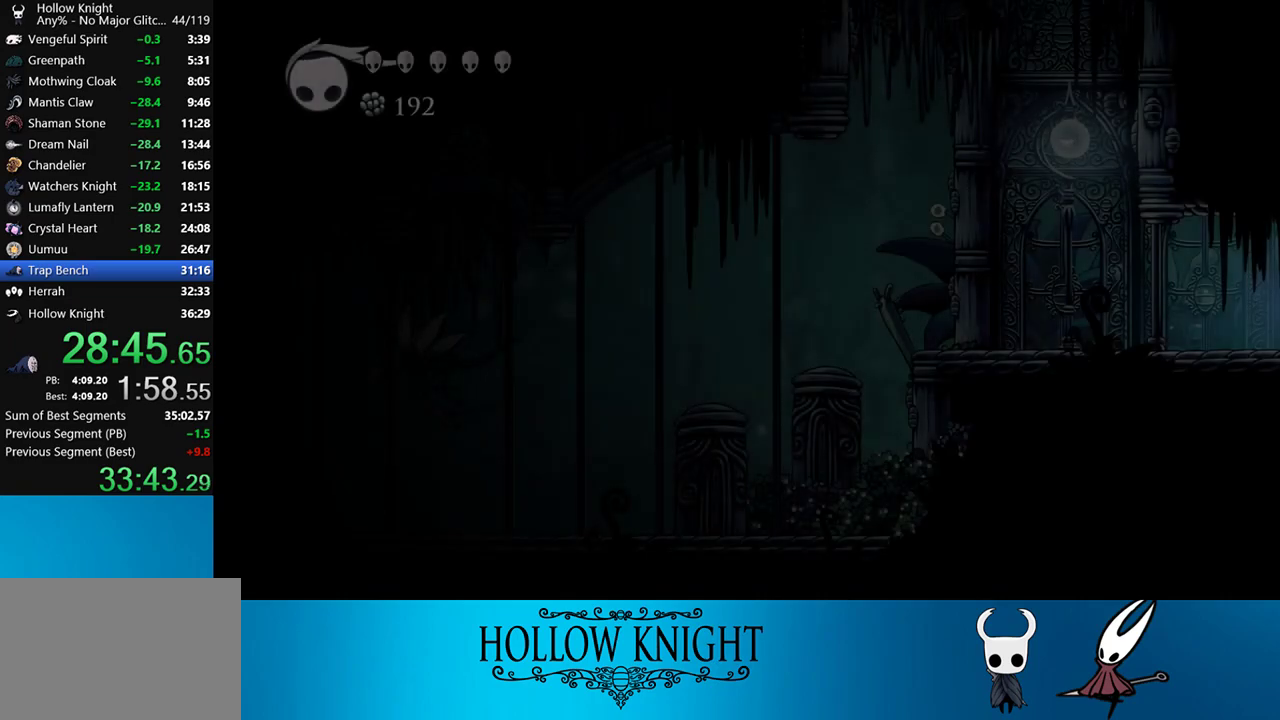
{"buttons": ["DPAD_LEFT"], "right_stick": "center", "events": []}
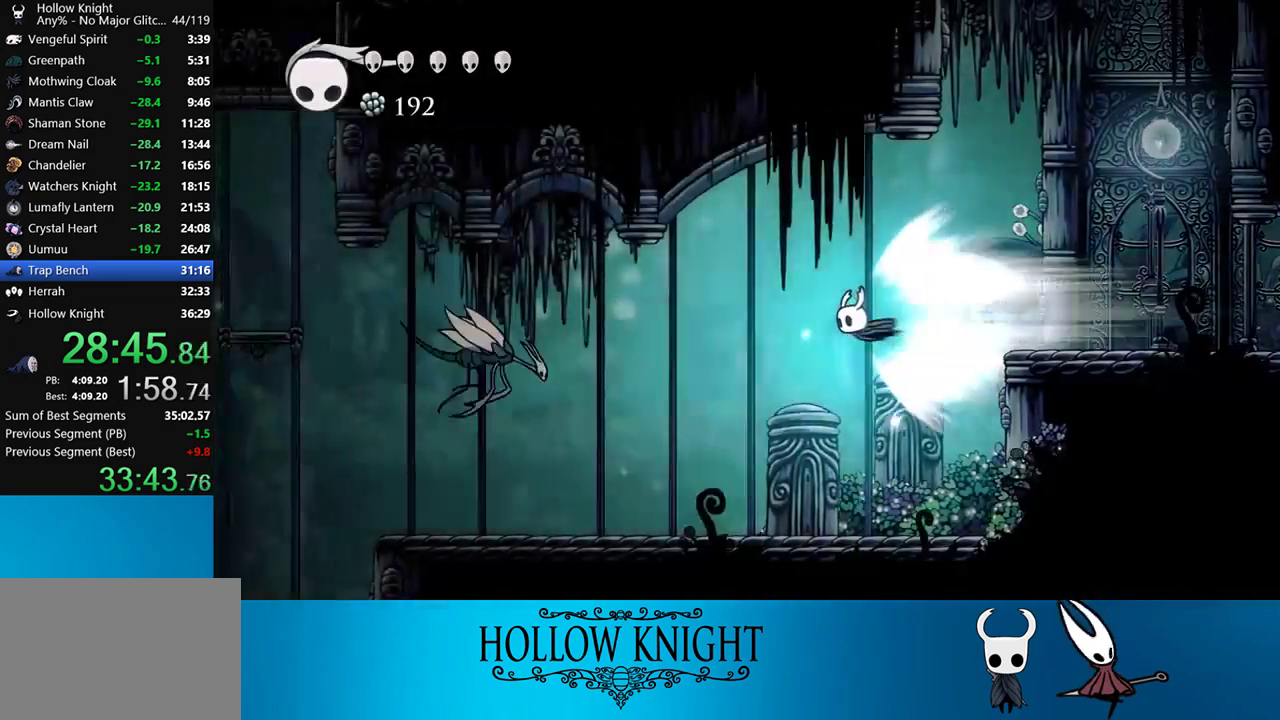
{"buttons": ["DPAD_LEFT"], "right_stick": "center", "events": [[100, "CROSS", "down"], [300, "CROSS", "up"]]}
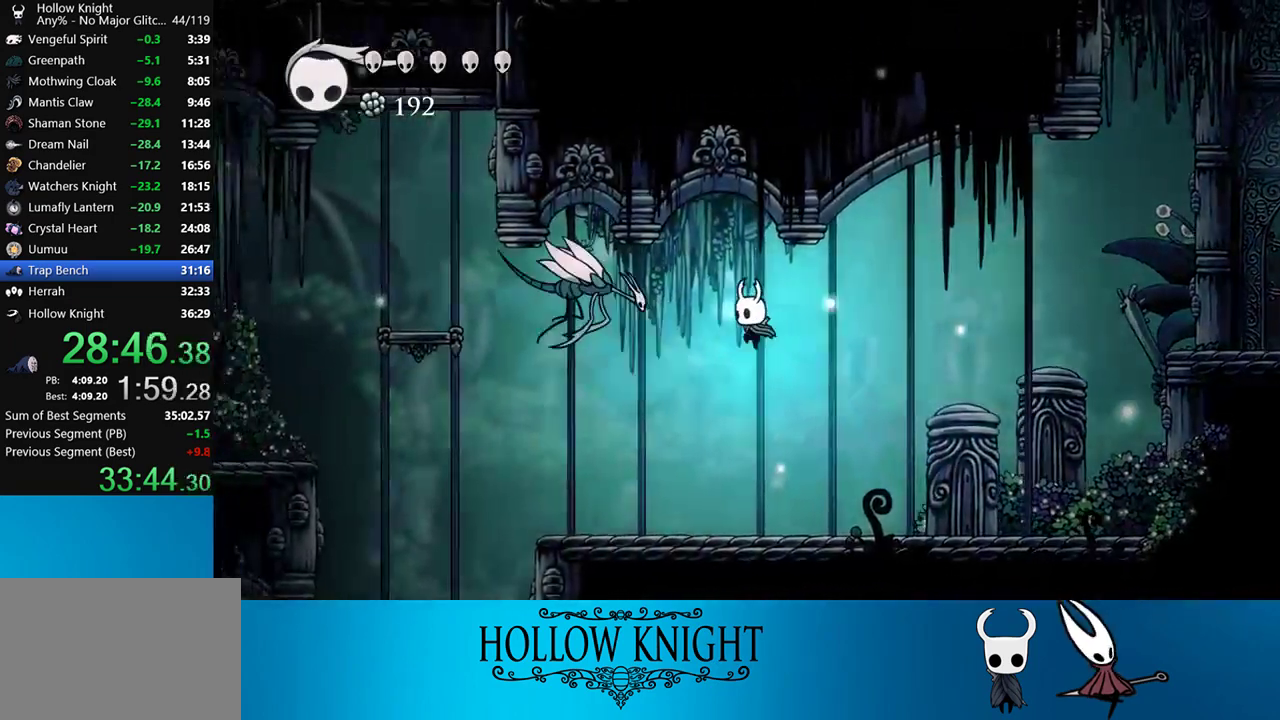
{"buttons": ["DPAD_LEFT"], "right_stick": "center", "events": []}
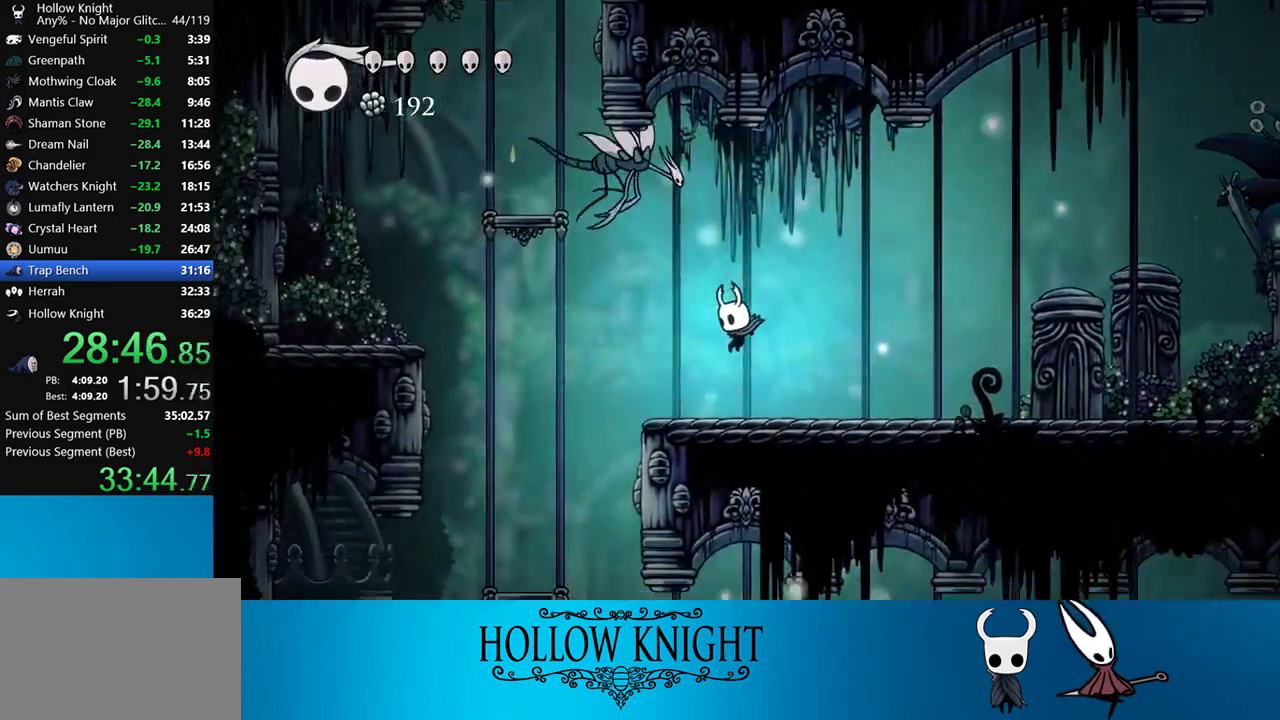
{"buttons": ["DPAD_LEFT"], "right_stick": "center", "events": [[133, "CROSS", "down"], [167, "DPAD_UP", "down"], [267, "SQUARE", "down"], [300, "CROSS", "up"], [333, "SQUARE", "up"], [367, "DPAD_UP", "up"]]}
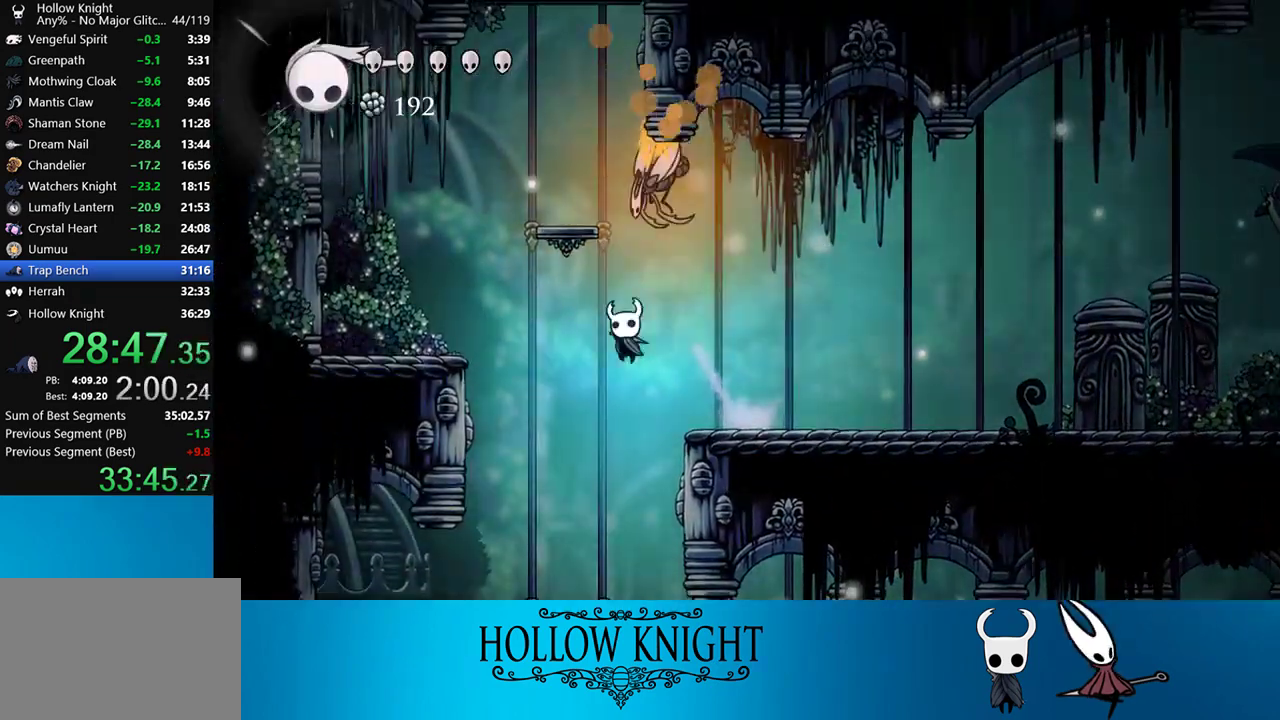
{"buttons": ["DPAD_LEFT"], "right_stick": "center", "events": []}
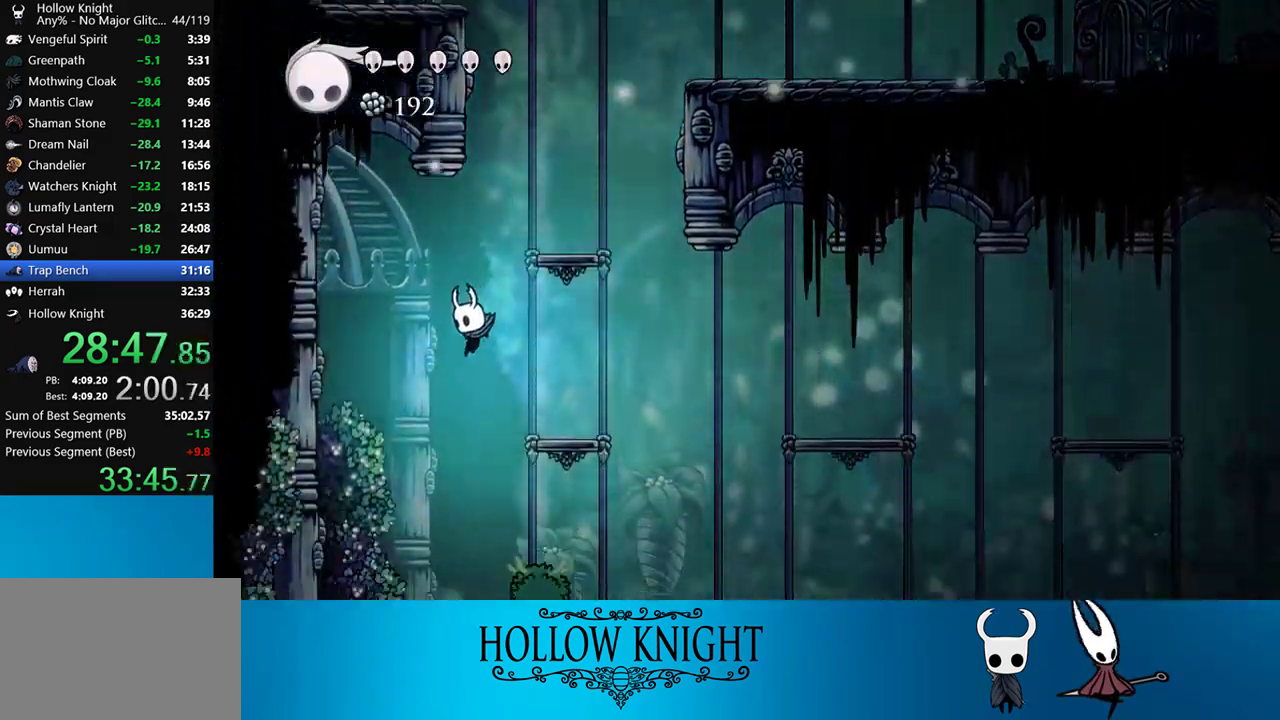
{"buttons": [], "right_stick": "center", "events": [[133, "SELECT", "down"], [200, "DPAD_LEFT", "up"], [267, "SELECT", "up"]]}
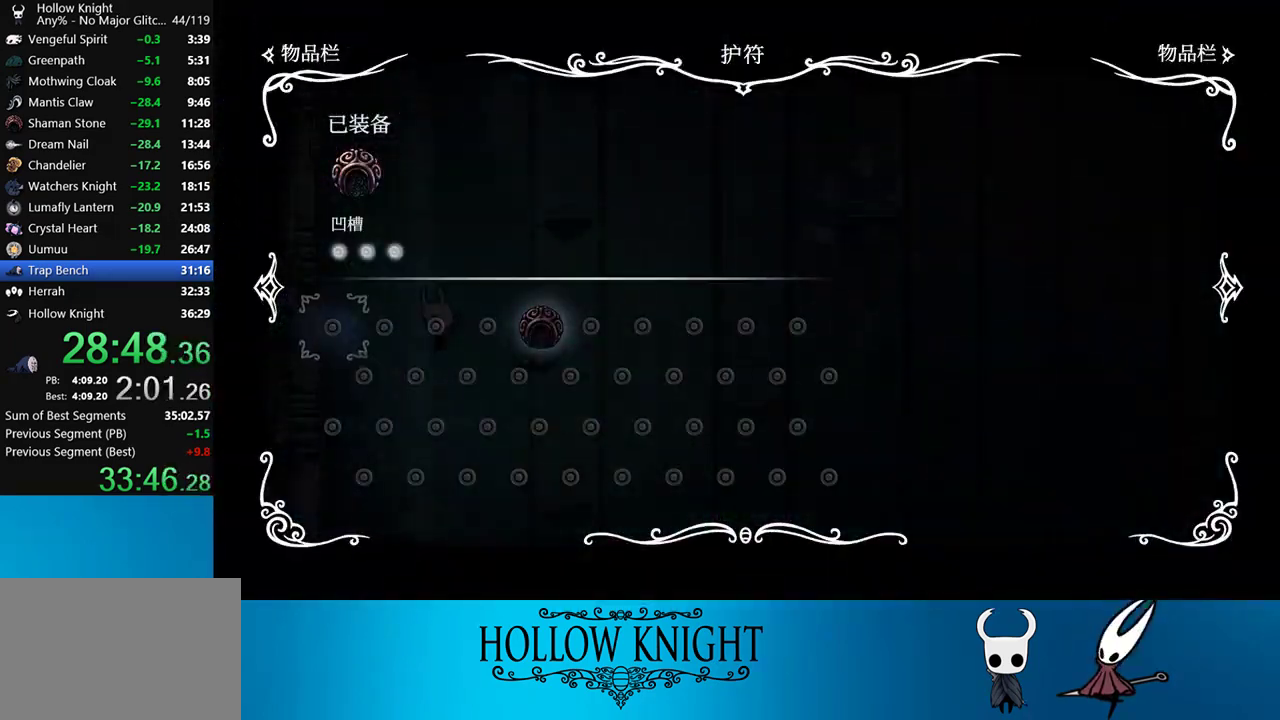
{"buttons": [], "right_stick": "center", "events": []}
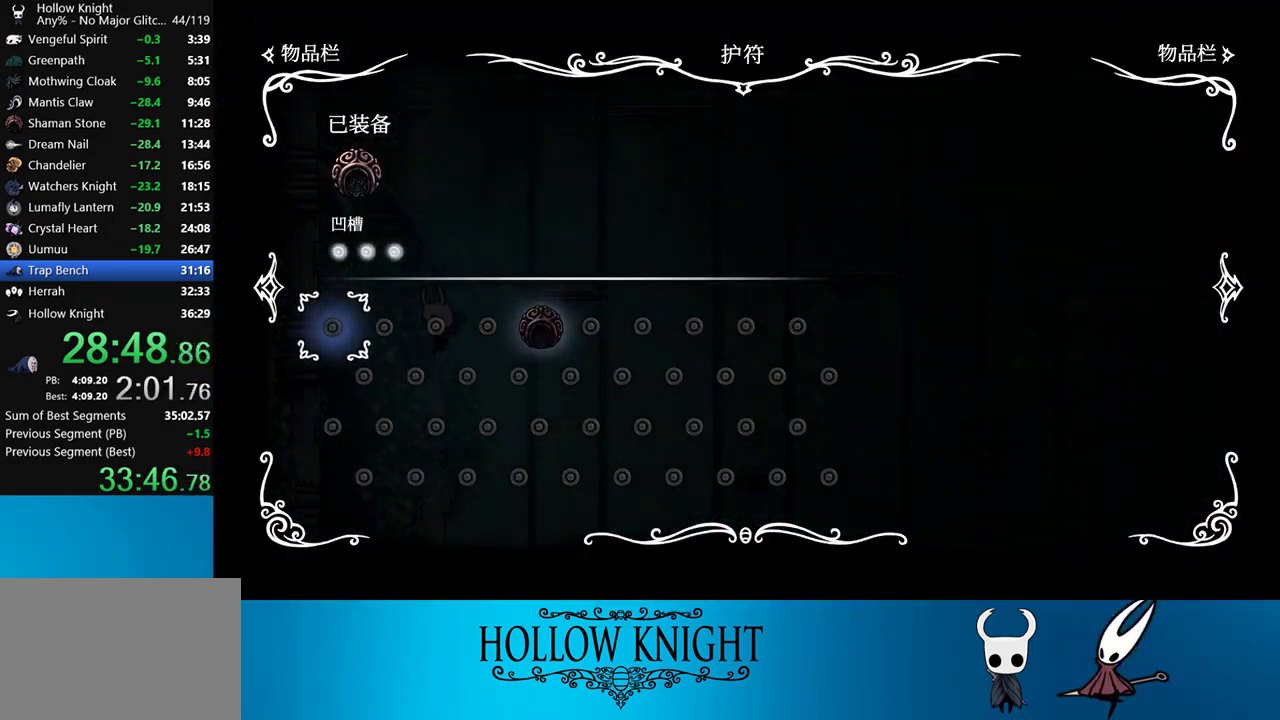
{"buttons": ["DPAD_RIGHT"], "right_stick": "center", "events": [[67, "SELECT", "down"], [333, "SELECT", "up"], [450, "DPAD_RIGHT", "down"]]}
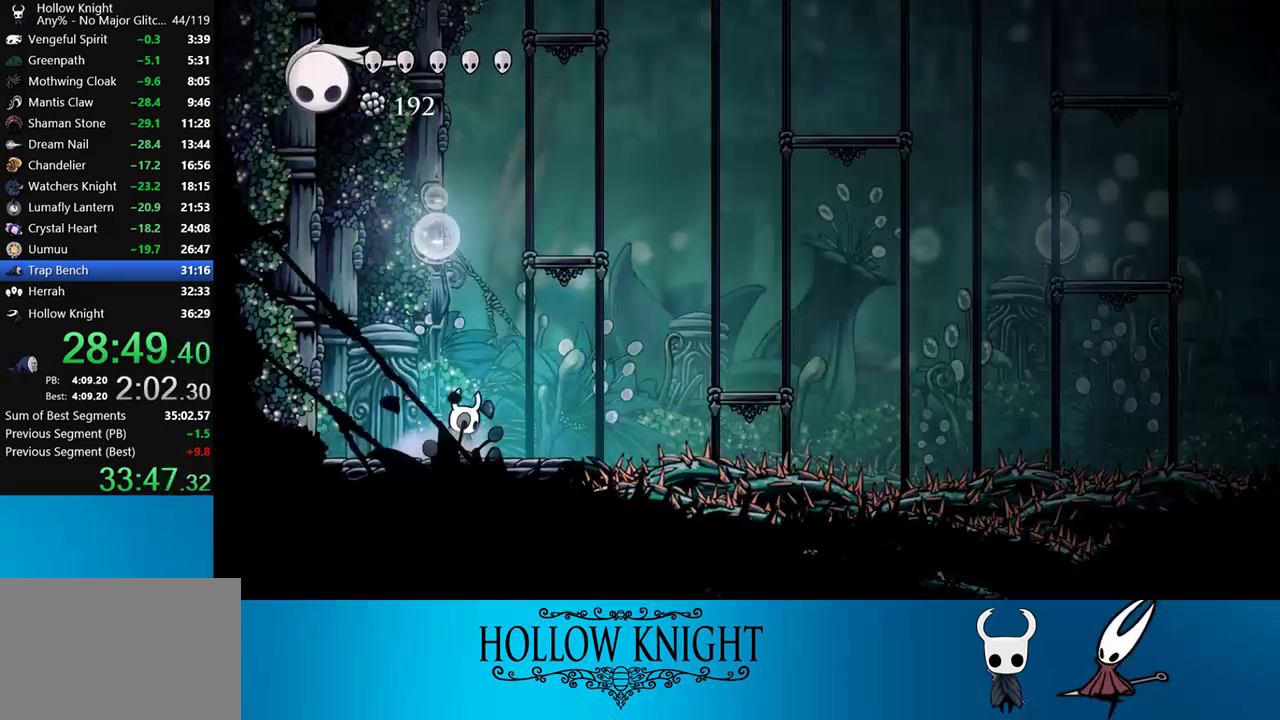
{"buttons": ["L2"], "right_stick": "center", "events": [[133, "DPAD_RIGHT", "up"], [133, "L2", "down"]]}
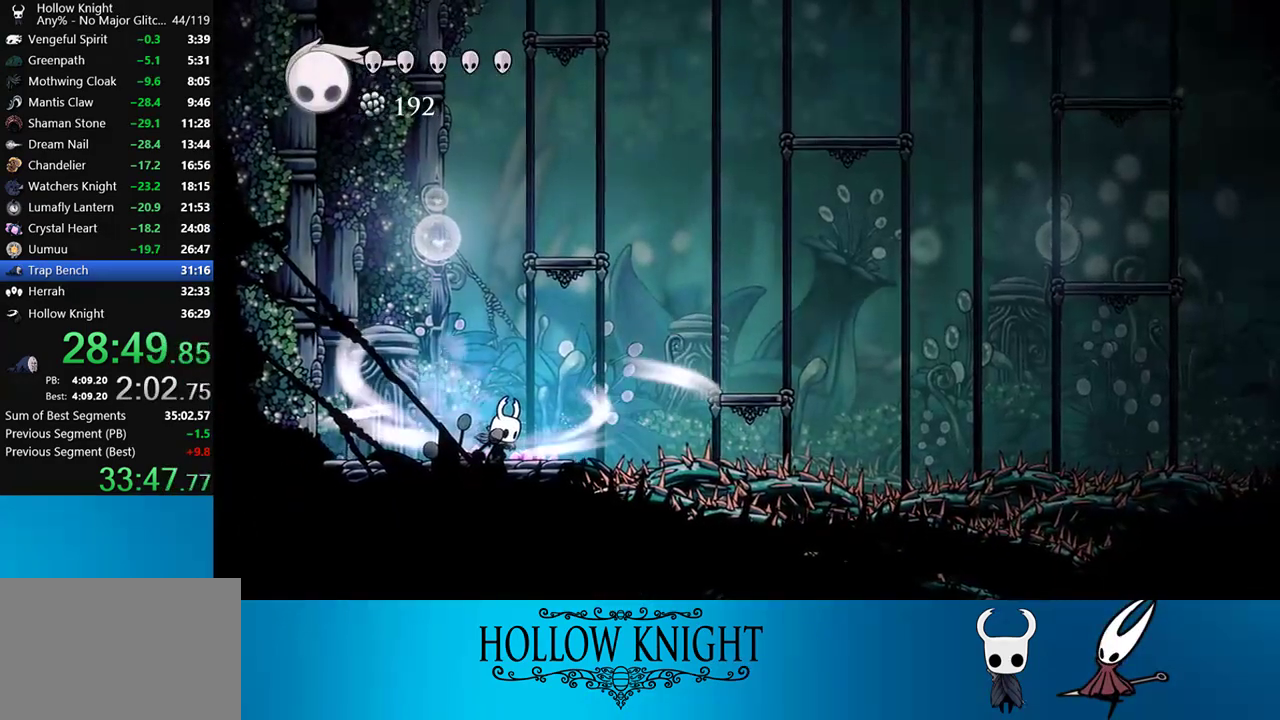
{"buttons": [], "right_stick": "center", "events": [[467, "L2", "up"]]}
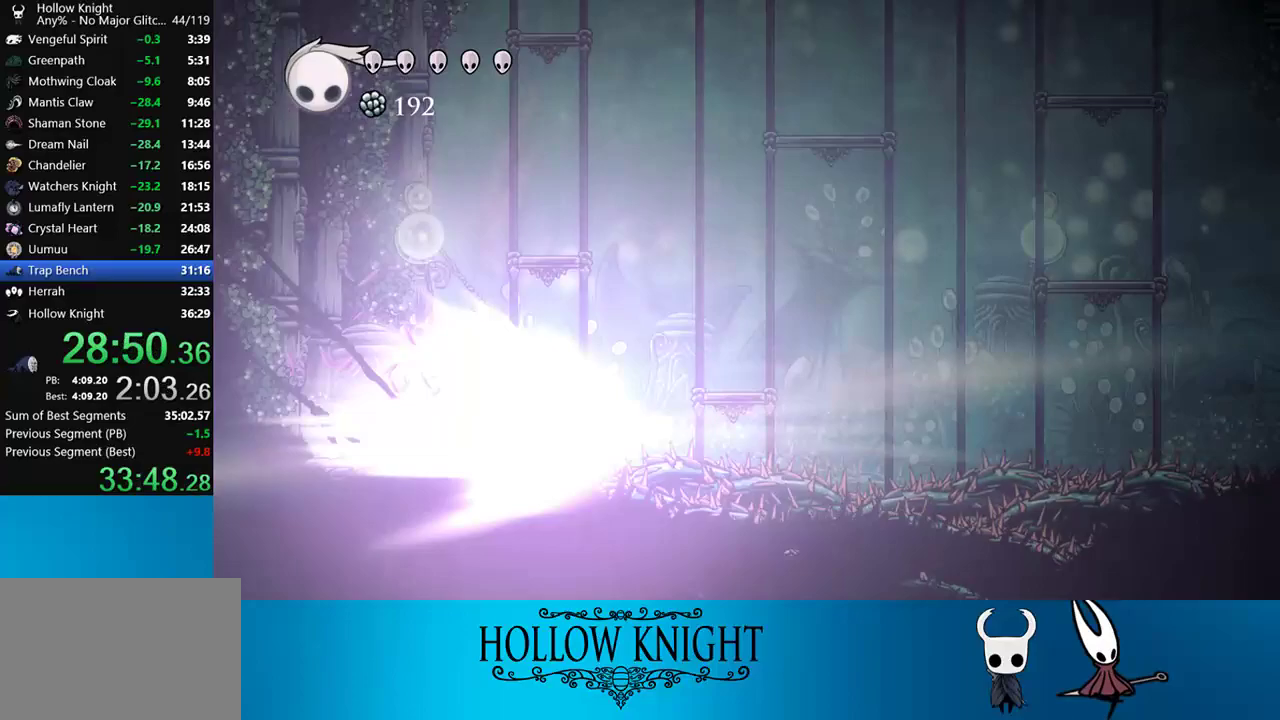
{"buttons": [], "right_stick": "center", "events": []}
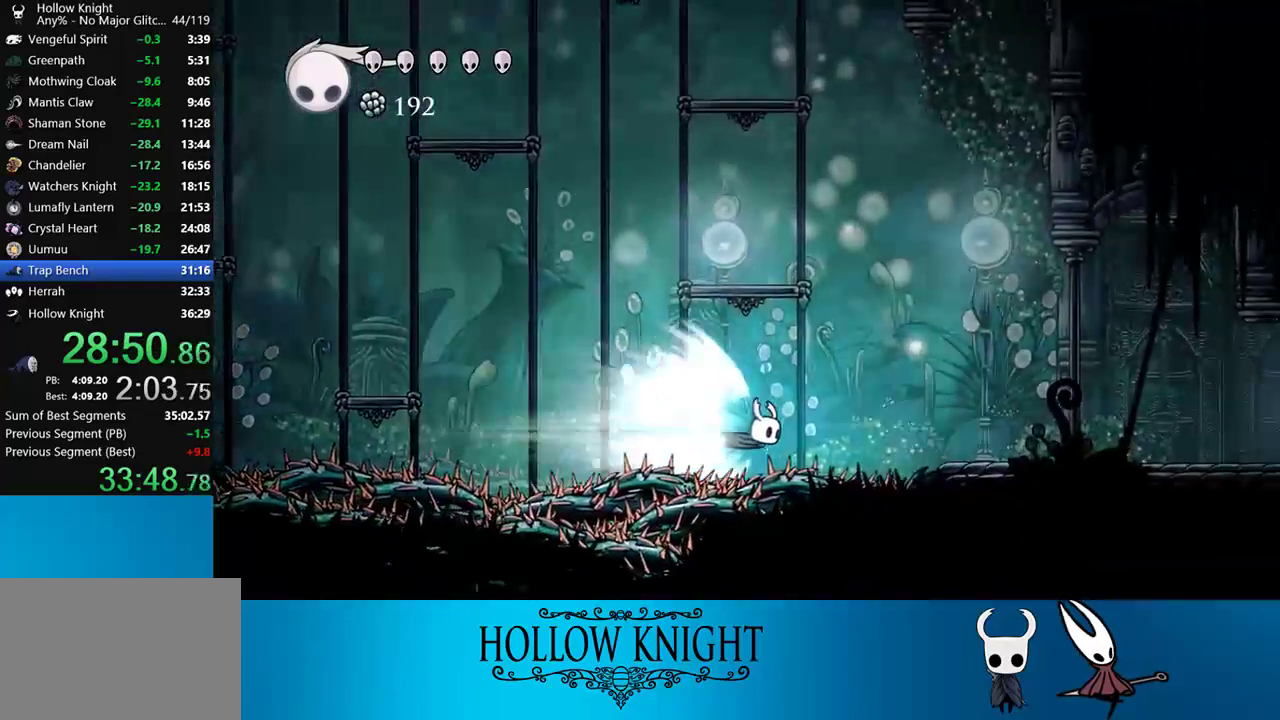
{"buttons": [], "right_stick": "center", "events": []}
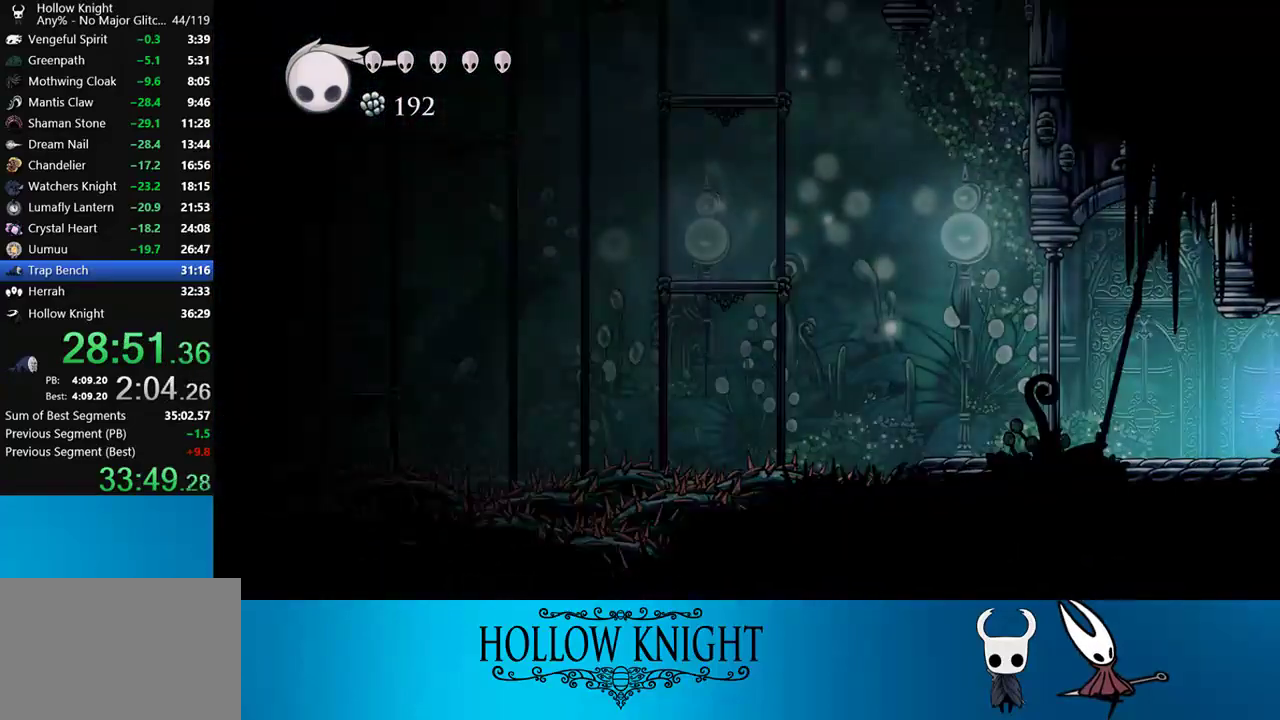
{"buttons": [], "right_stick": "center", "events": []}
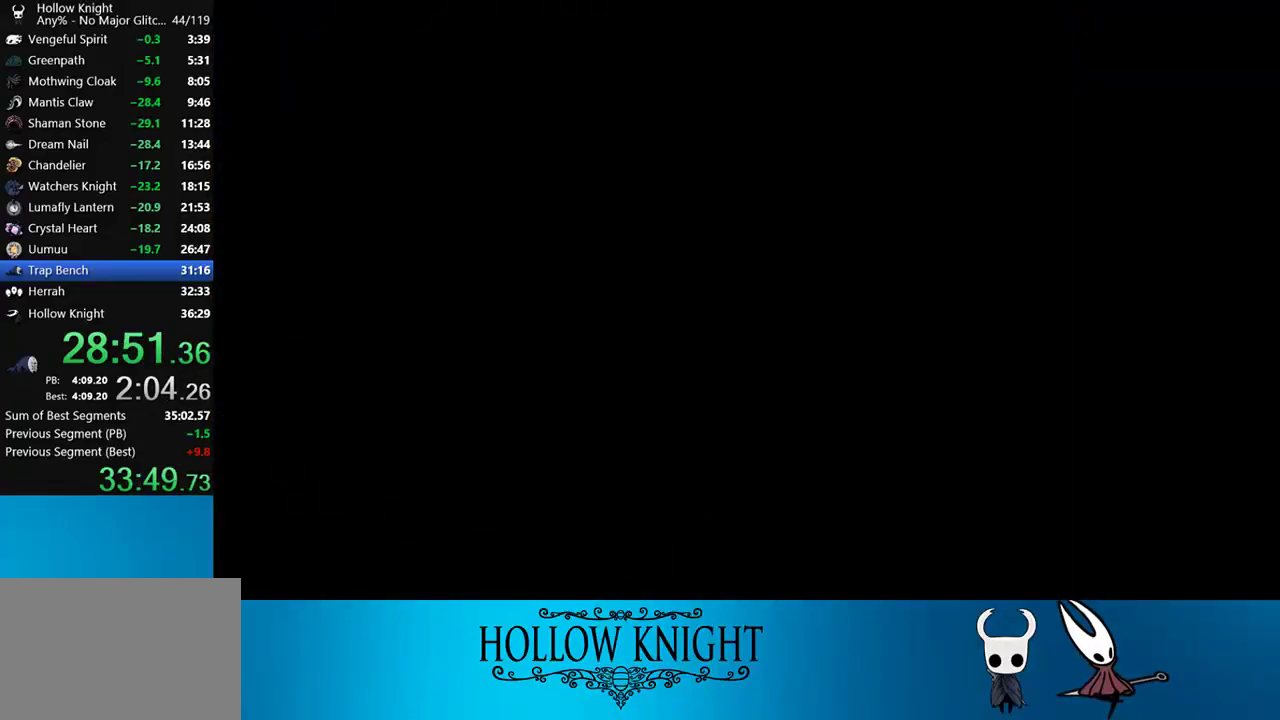
{"buttons": [], "right_stick": "center", "events": []}
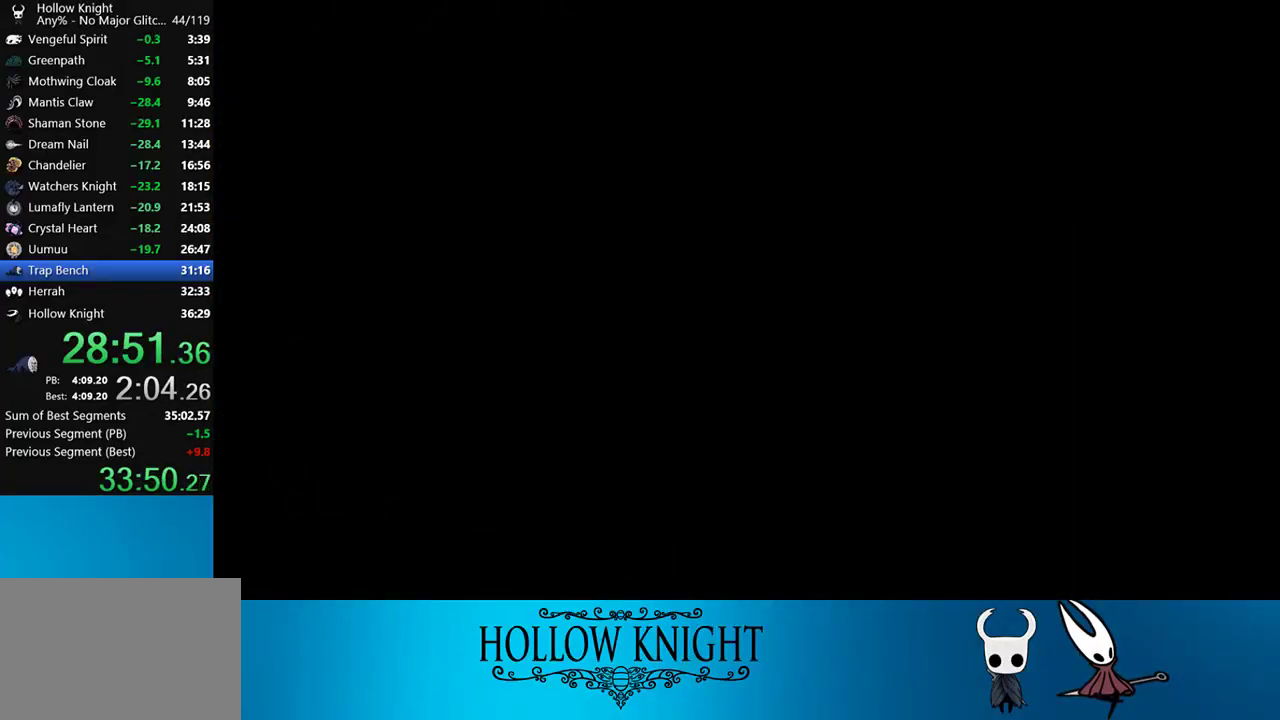
{"buttons": [], "right_stick": "center", "events": []}
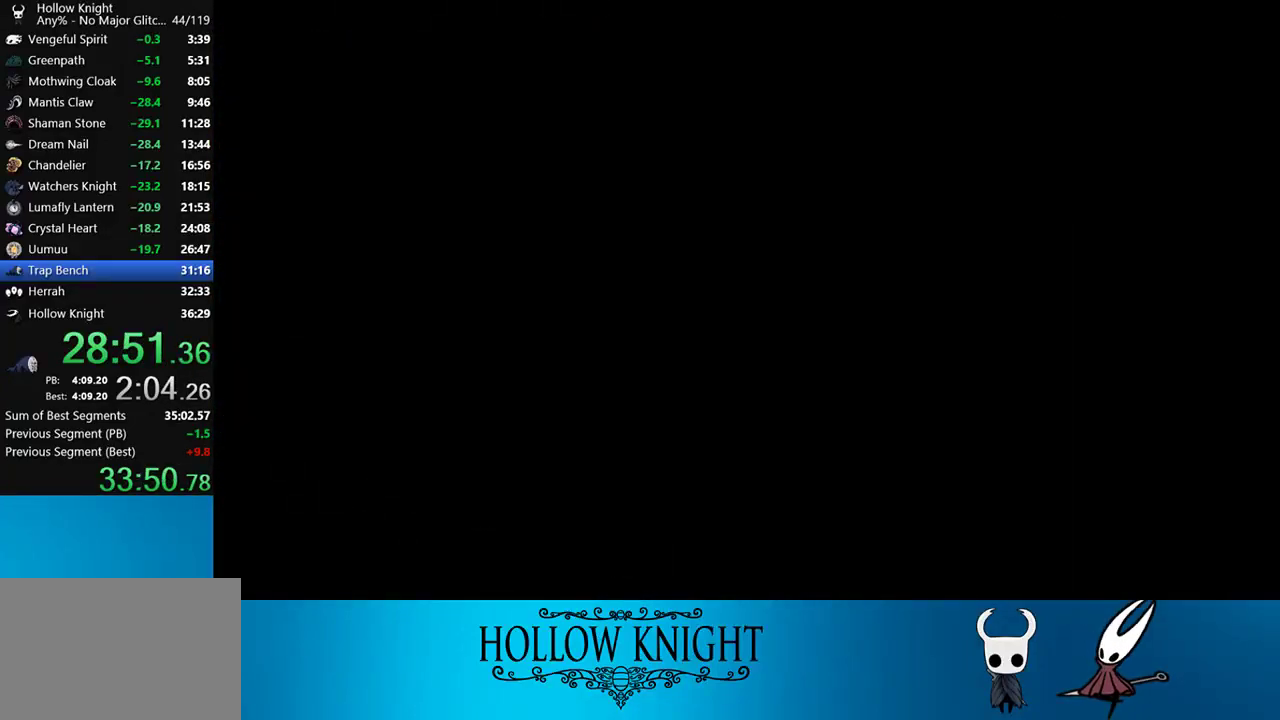
{"buttons": [], "right_stick": "center", "events": []}